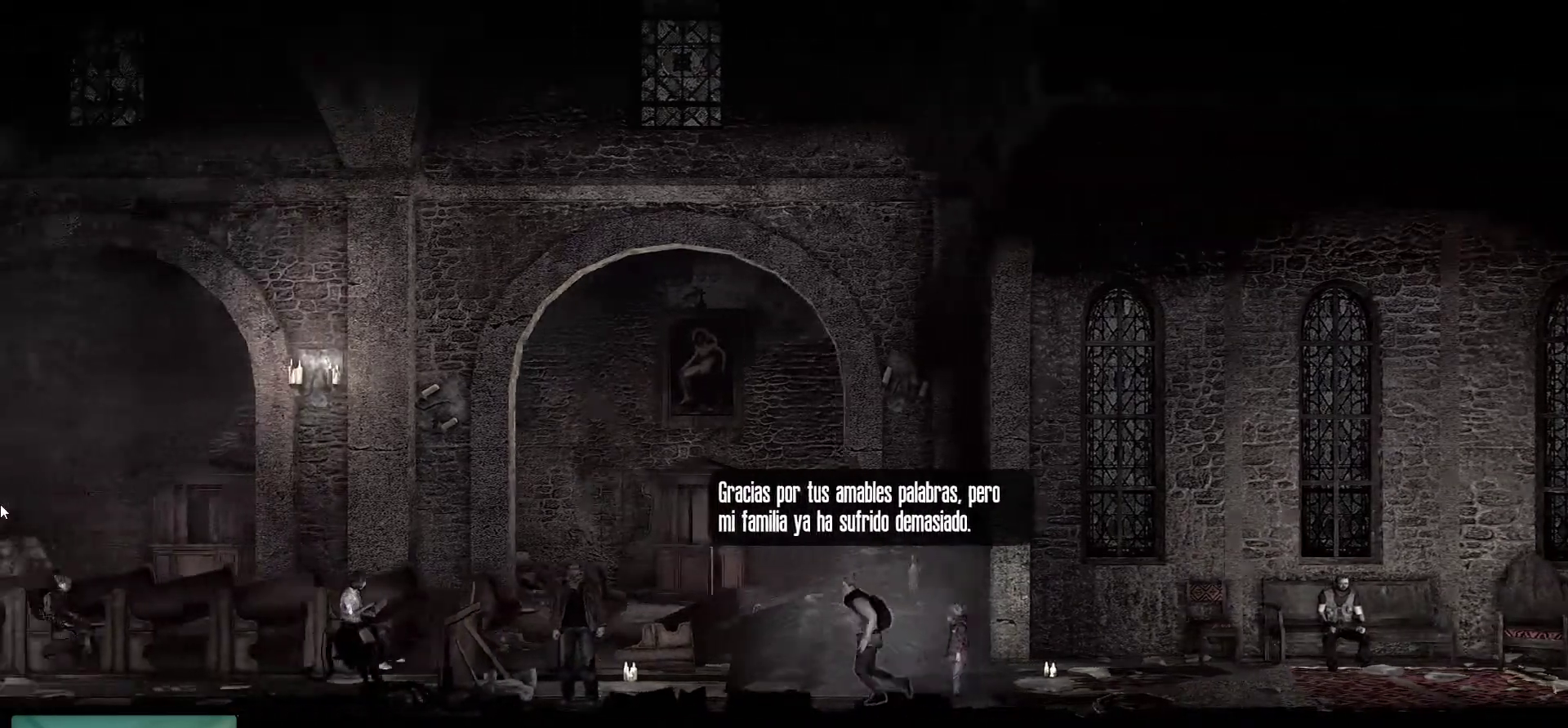
Gameplay with keyboard and mouse; each line is a JSON object with the keys and mouse buttons held at the frame after it. "events" lists presses ("down") and releases ("up") of "1", "2", "3", "4", "5", "a", "alt", "c", "caps_lock", "ctrl", "d", "e", "f", "g", "q", "r", "s", "shift", "space", "t", "tab", "v", "w", "x", "z", "mouse_left", "mouse_wheel" and "mouse_right" between this image and that frame as [ms after this image, input, new state], when the widget could be followed in between. "mouse_left", "mouse_wheel", "mouse_right" = the "left", "wheel", "right" buttons of the "mouse" list. No other keys are recorded. "wheel" means that the mouse wheel is clicked or scrolled. "mouse_move" is the direction in which the mouse moves at that frame (one of eight, or "still"), when it could be read.
{"keys": [], "mouse": [], "mouse_move": "still", "events": []}
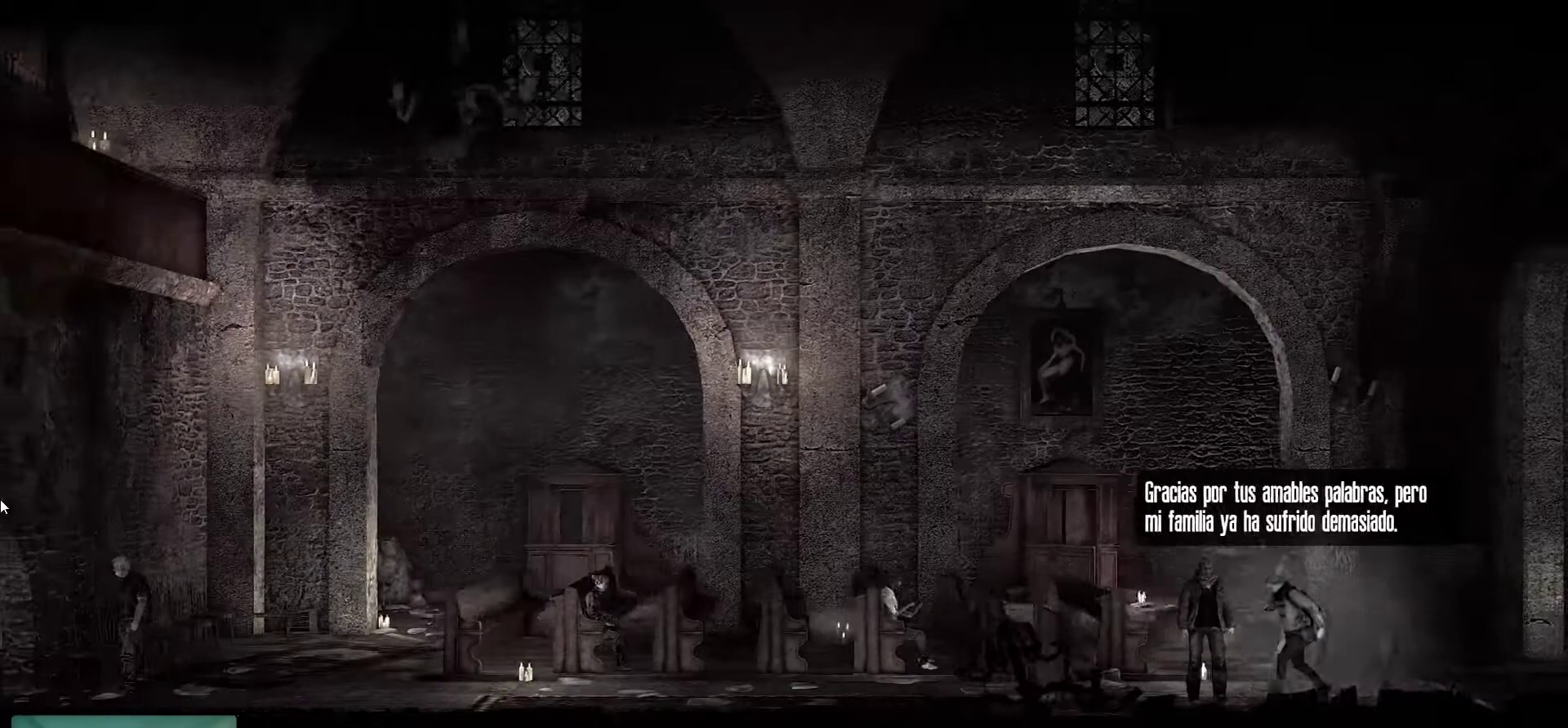
{"keys": [], "mouse": [], "mouse_move": "still", "events": []}
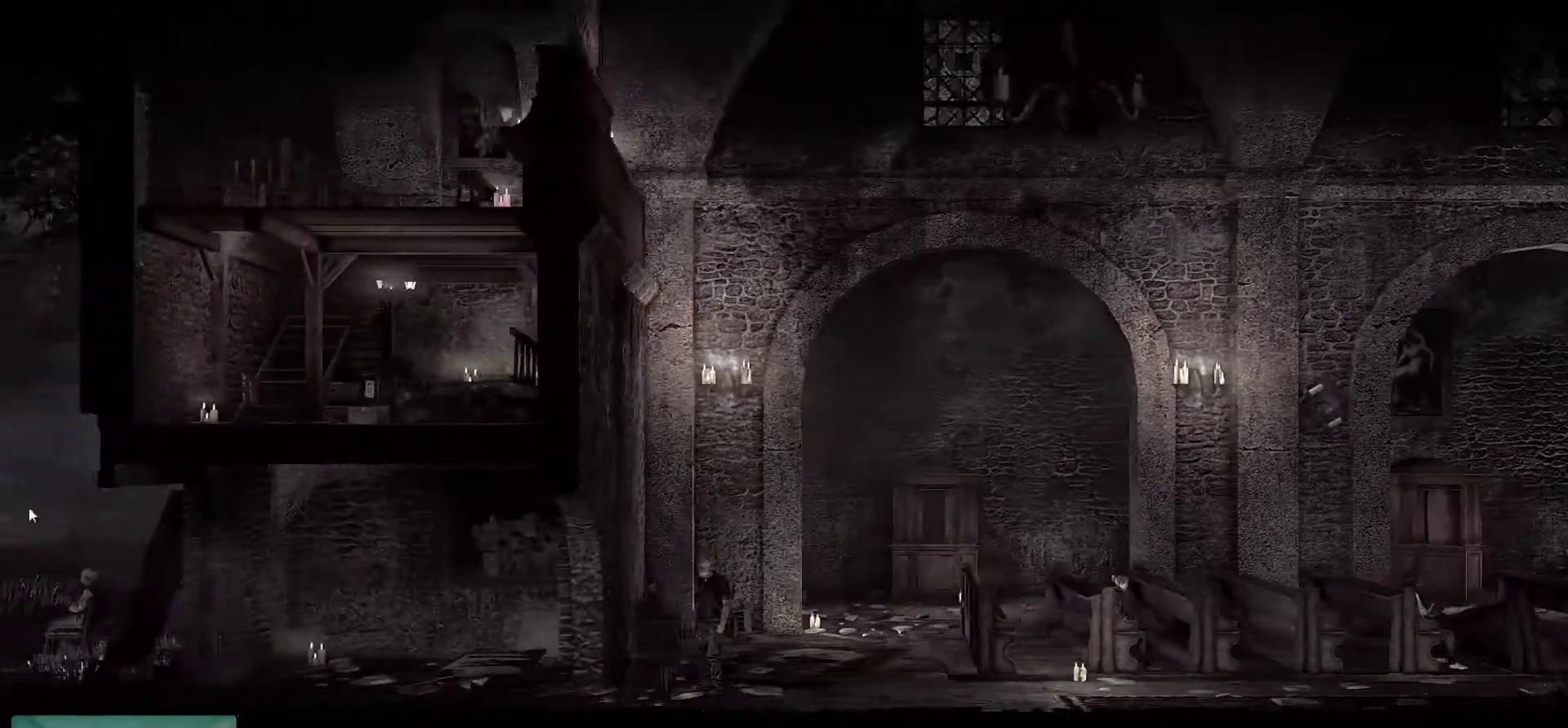
{"keys": [], "mouse": [], "mouse_move": "up-right", "events": []}
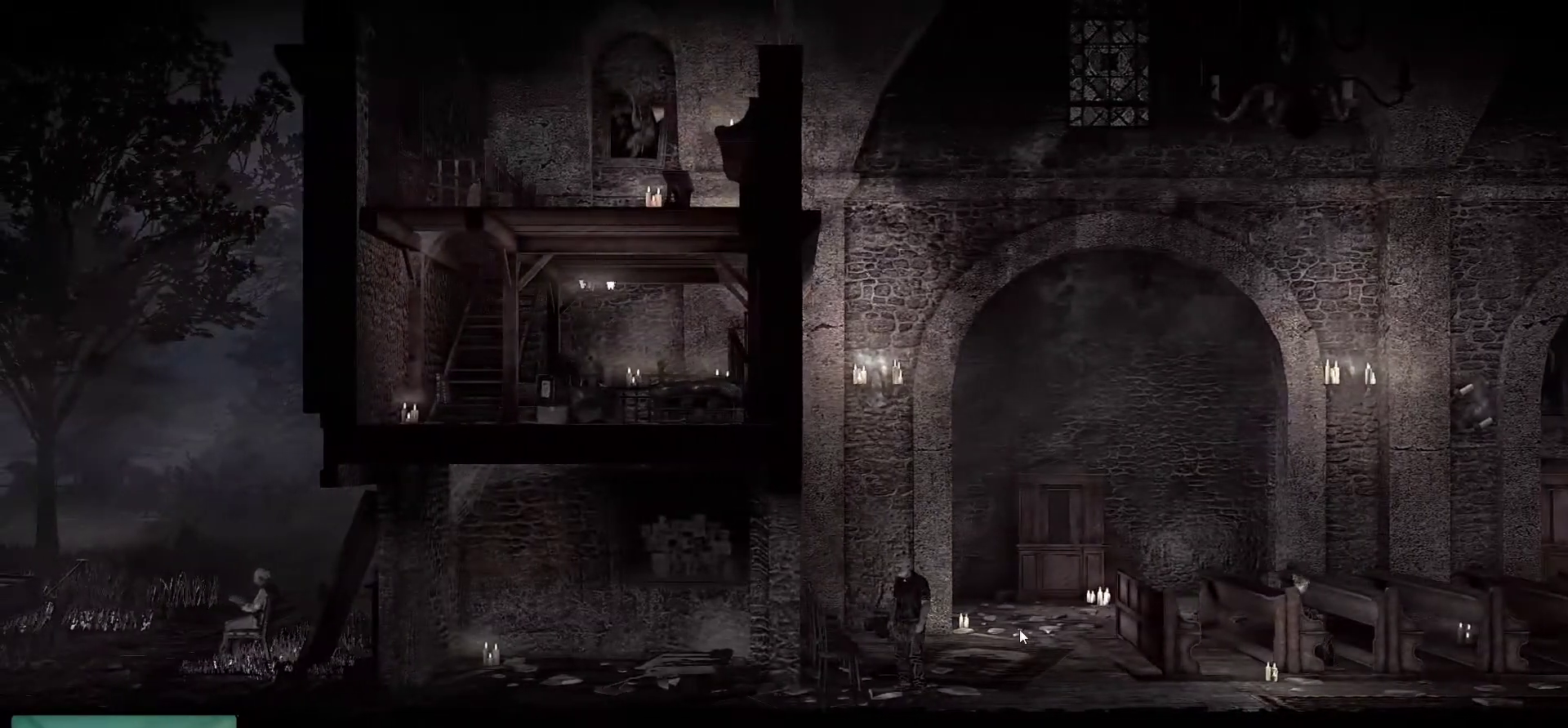
{"keys": [], "mouse": [], "mouse_move": "still", "events": [[100, "mouse_right", "down"], [284, "mouse_right", "up"]]}
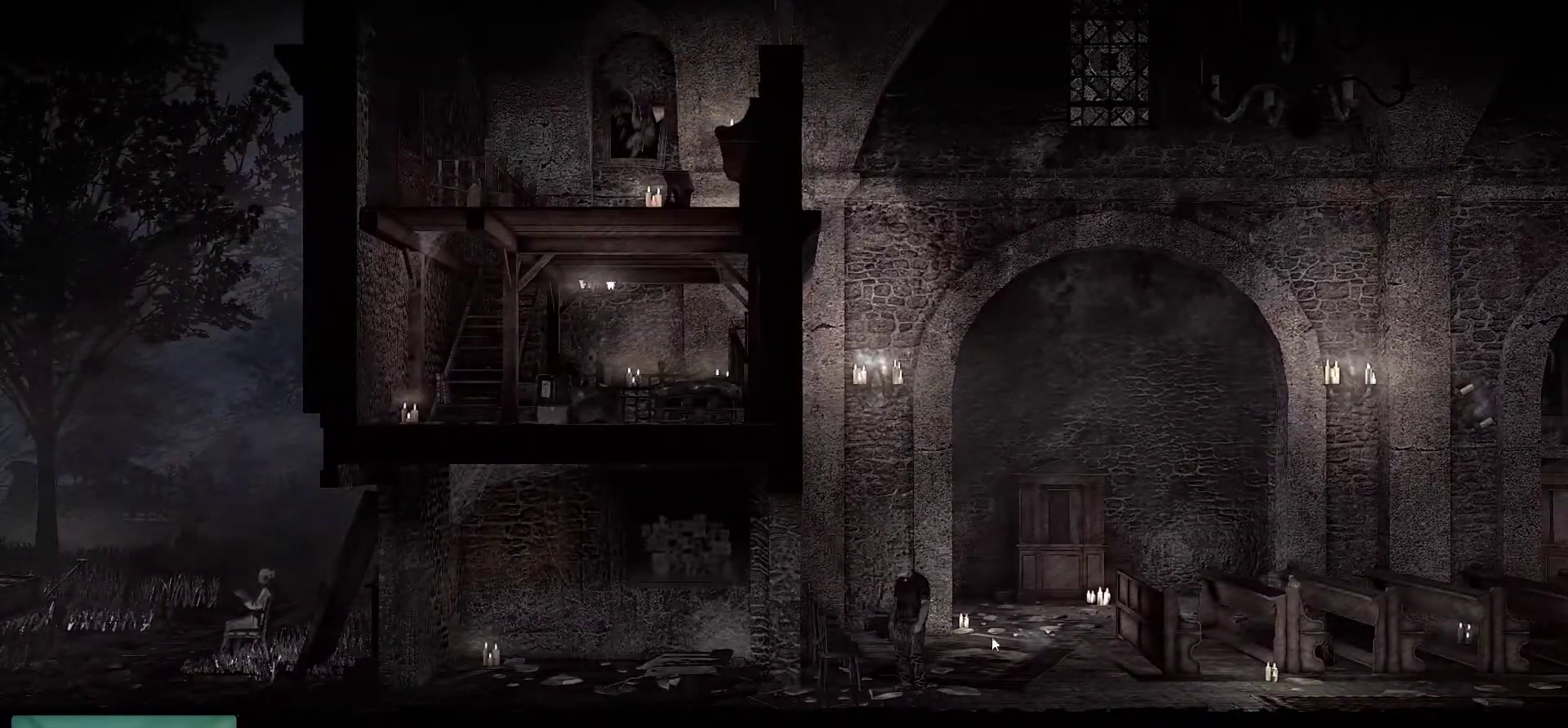
{"keys": [], "mouse": [], "mouse_move": "still", "events": []}
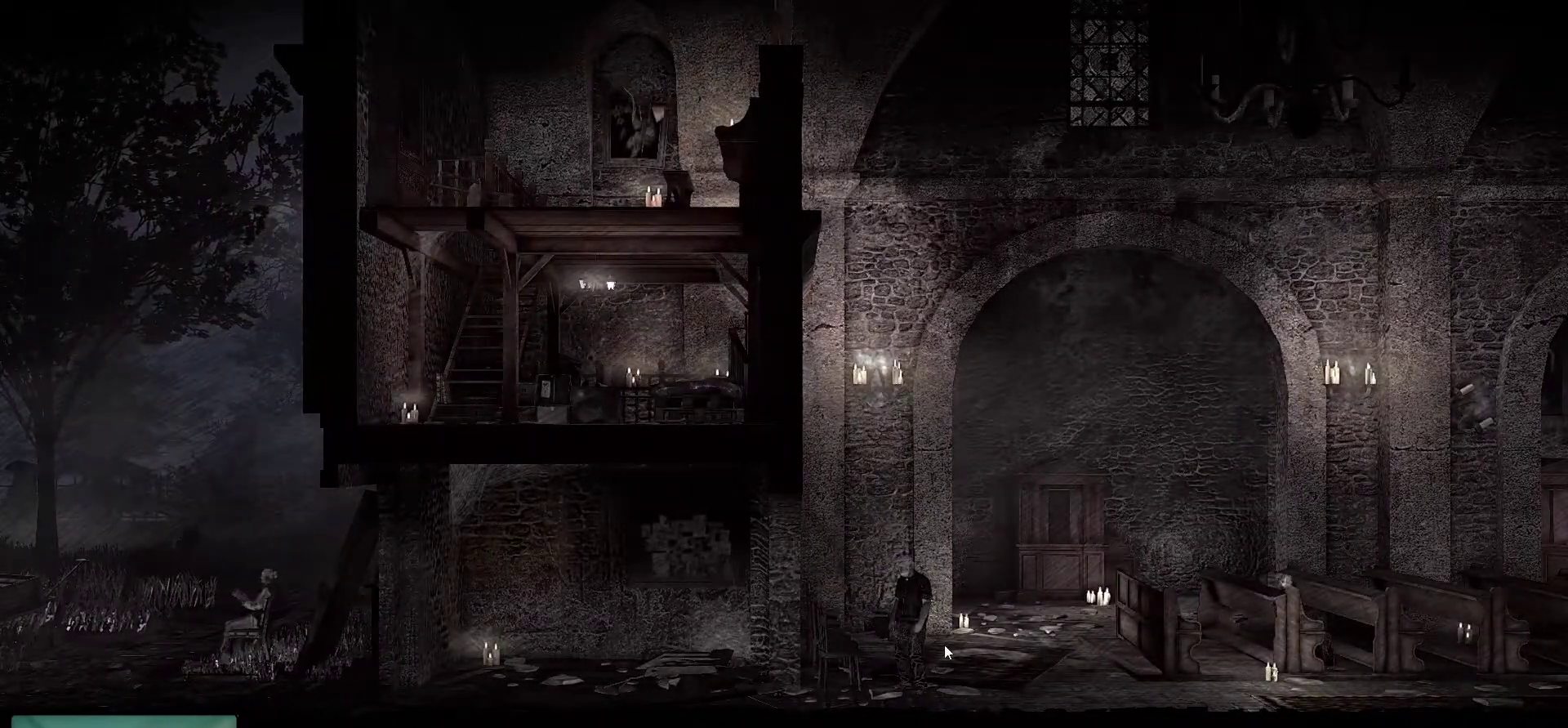
{"keys": [], "mouse": [], "mouse_move": "left", "events": []}
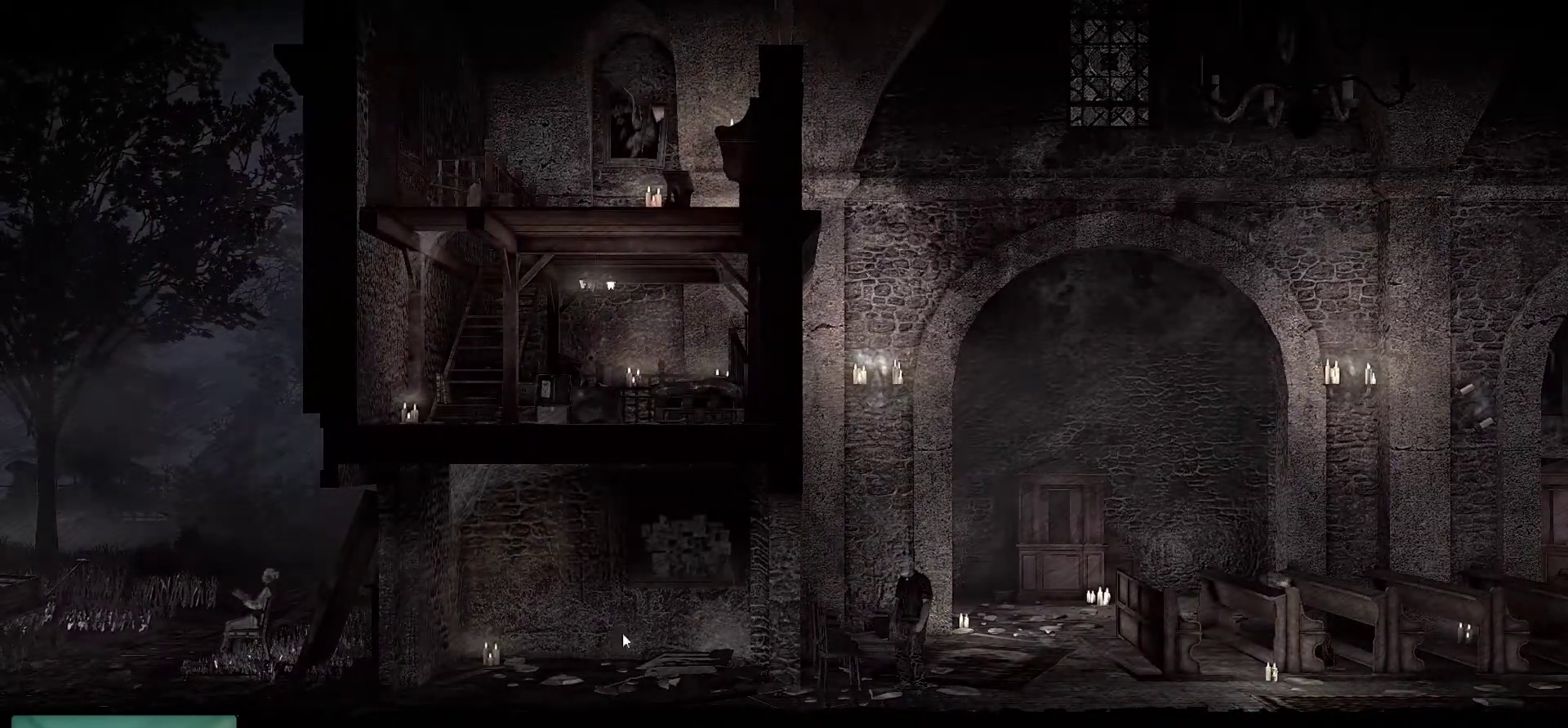
{"keys": [], "mouse": [], "mouse_move": "right", "events": []}
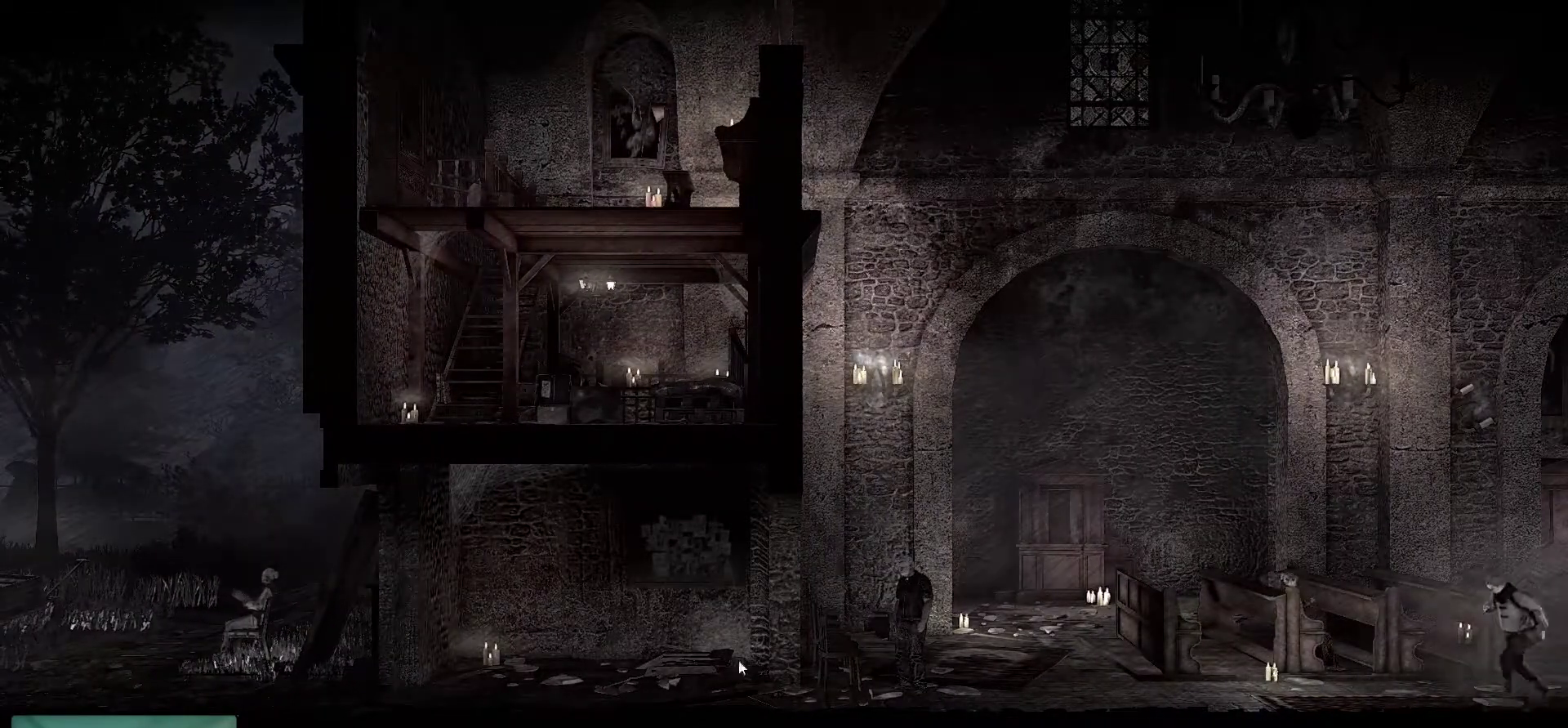
{"keys": [], "mouse": [], "mouse_move": "left", "events": []}
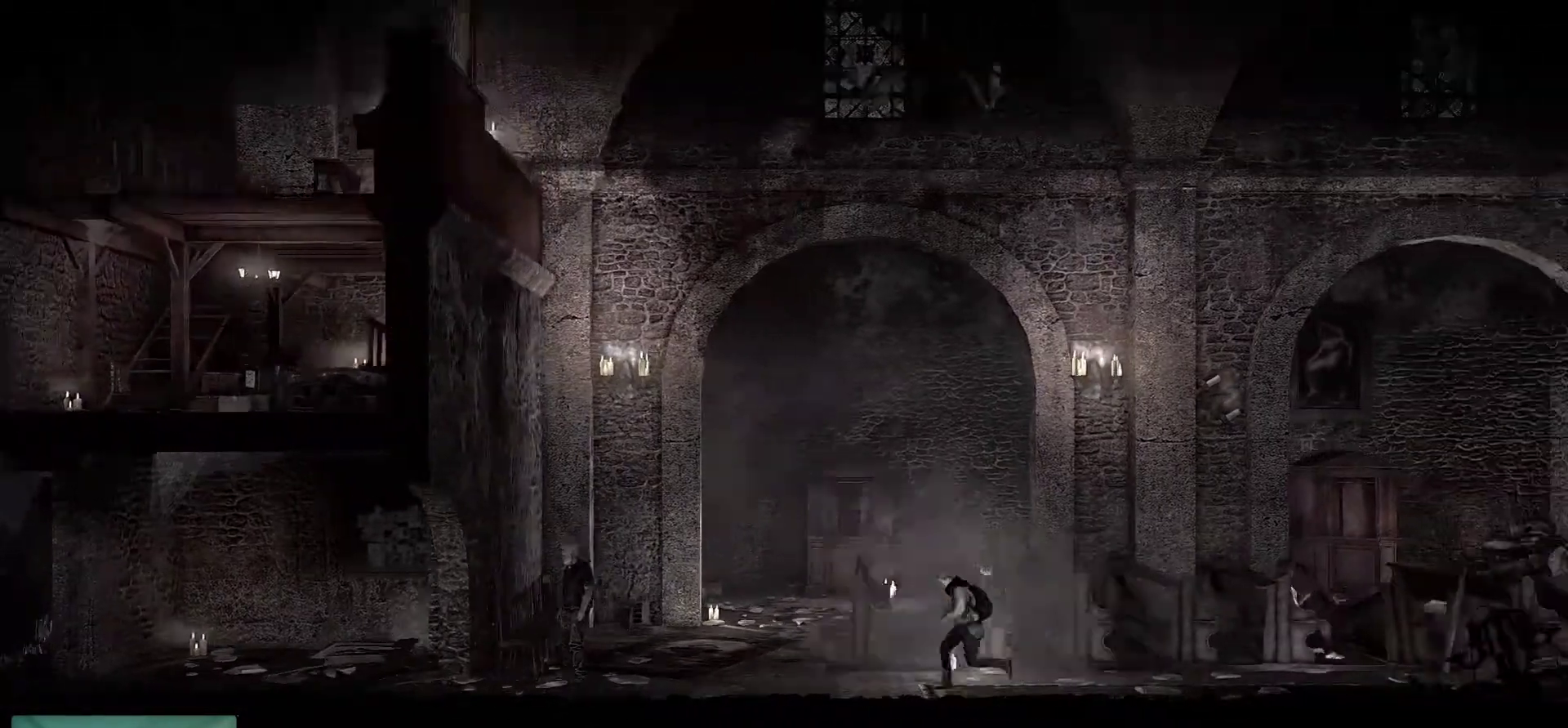
{"keys": [], "mouse": [], "mouse_move": "up-left", "events": []}
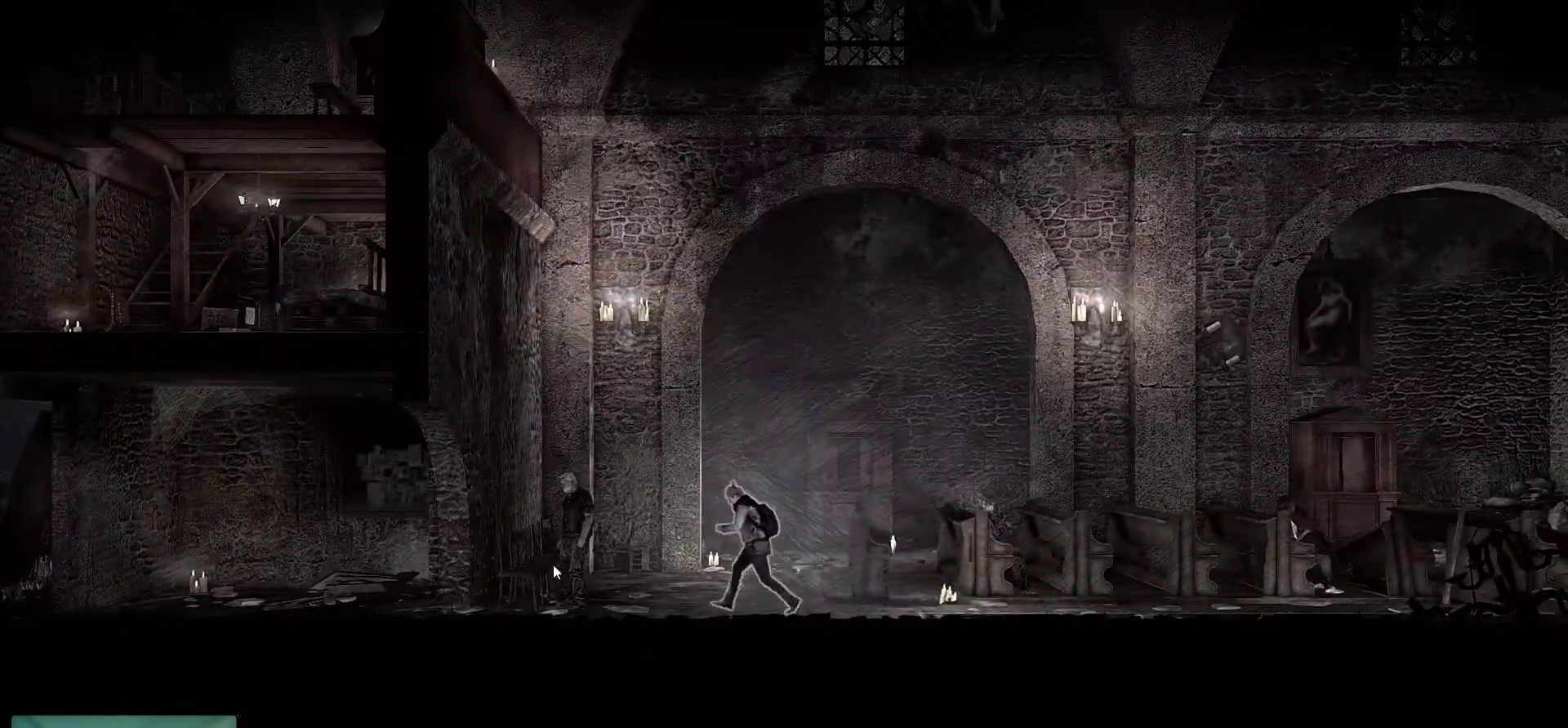
{"keys": [], "mouse": [], "mouse_move": "still", "events": []}
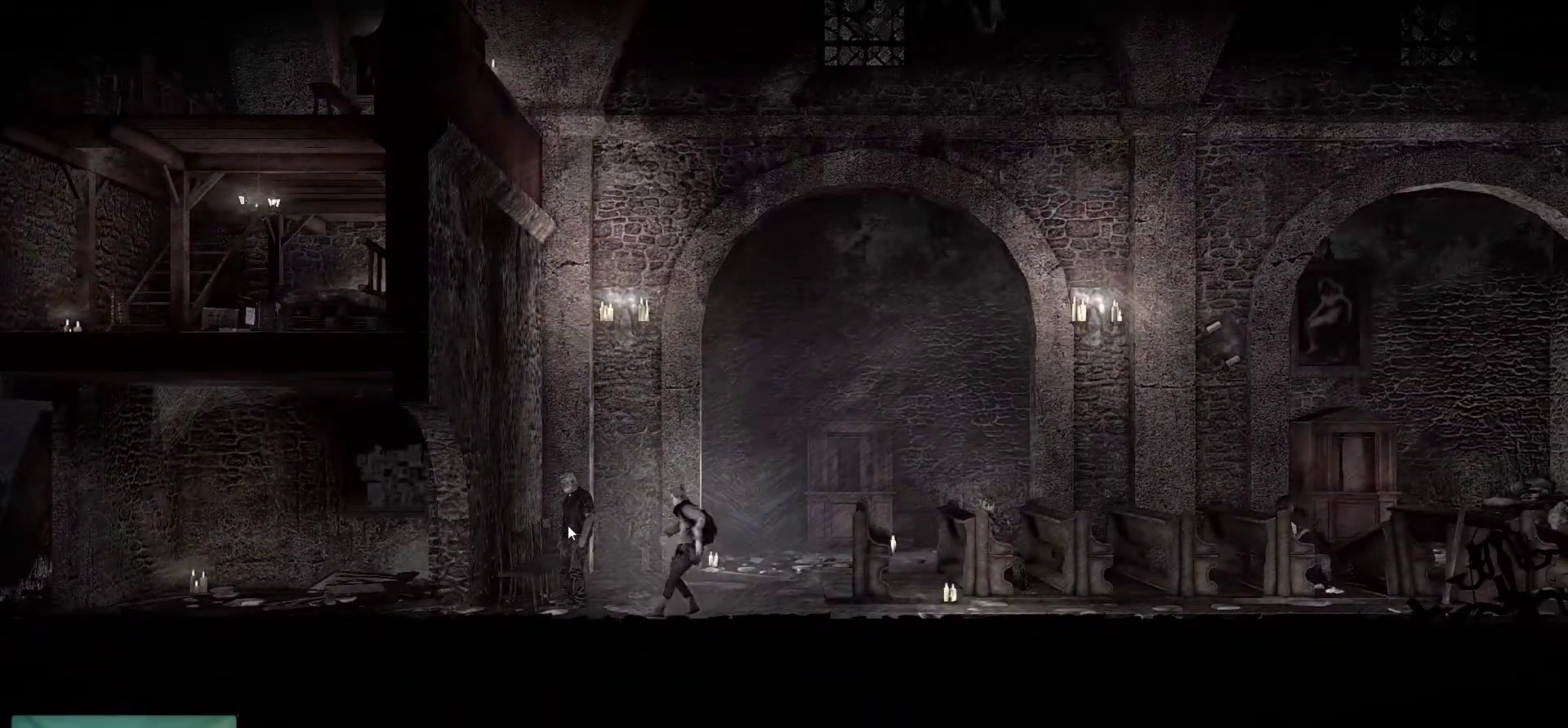
{"keys": [], "mouse": [], "mouse_move": "still", "events": [[300, "mouse_left", "down"], [450, "mouse_left", "up"]]}
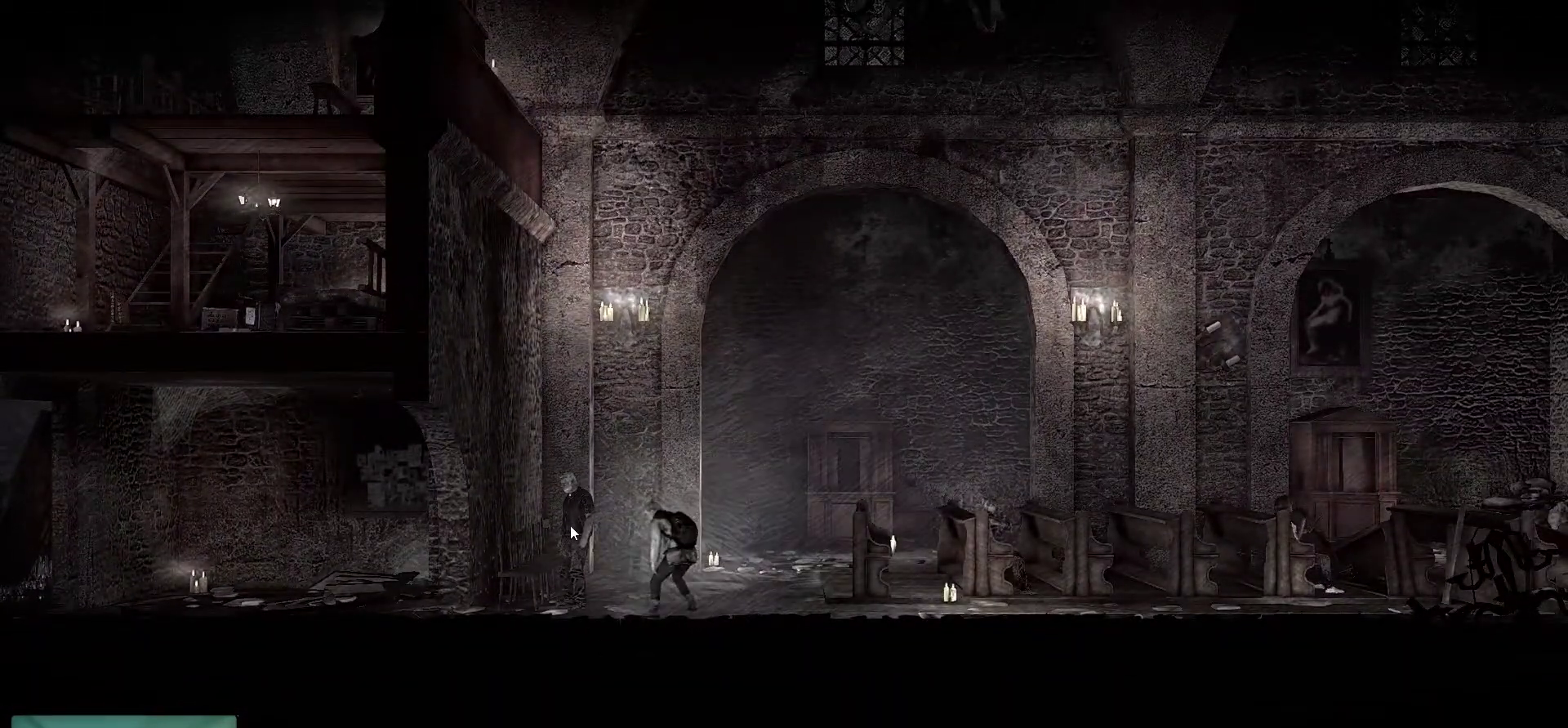
{"keys": [], "mouse": [], "mouse_move": "still", "events": [[367, "mouse_left", "down"], [500, "mouse_left", "up"]]}
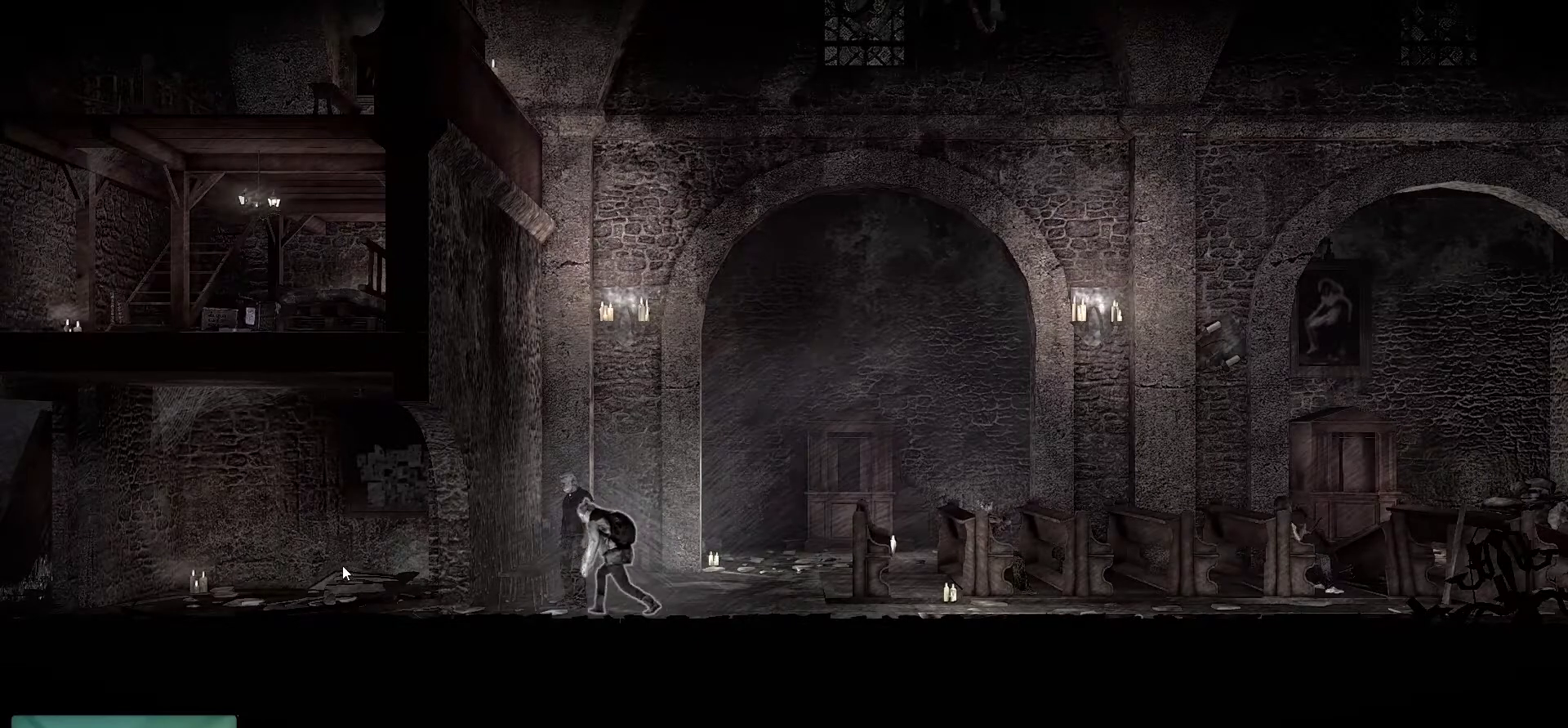
{"keys": [], "mouse": [], "mouse_move": "right", "events": []}
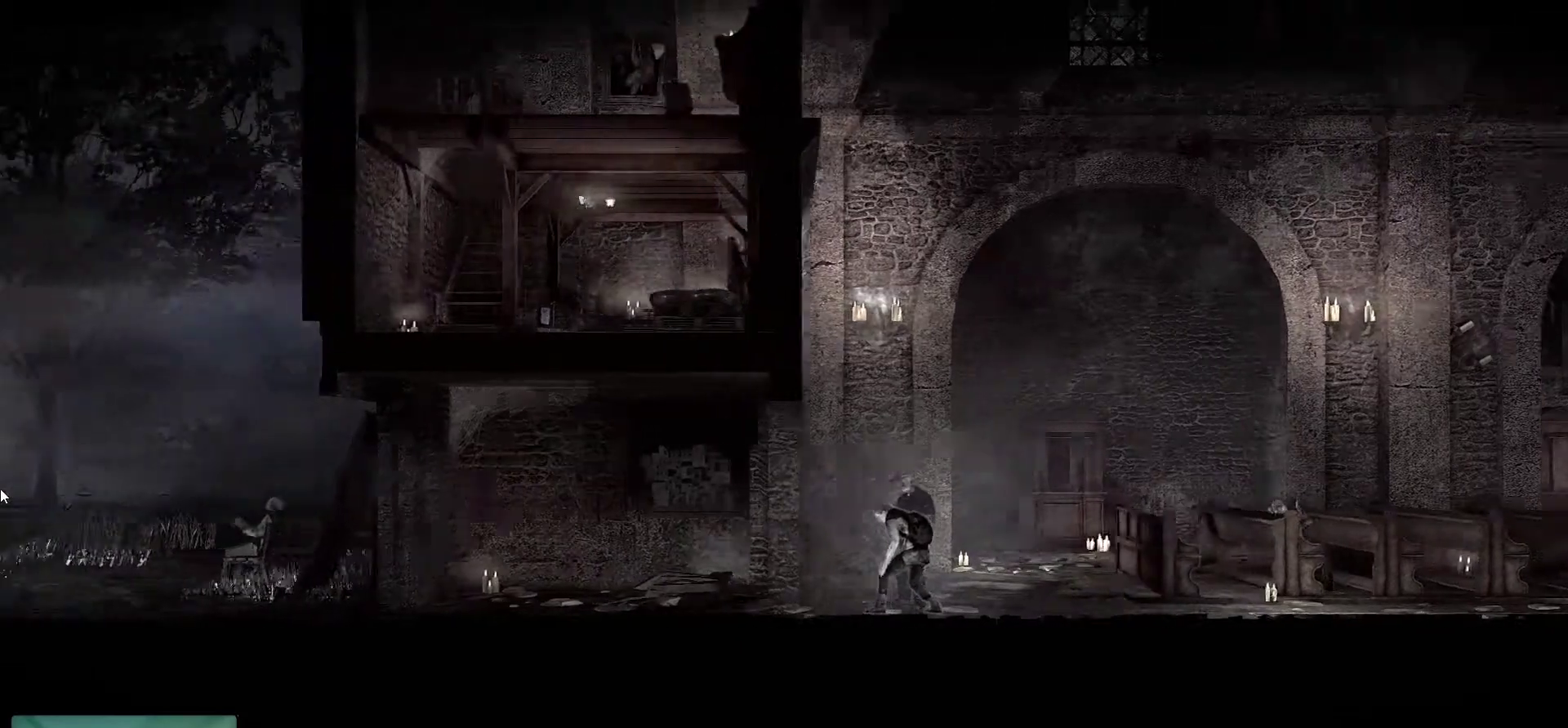
{"keys": [], "mouse": [], "mouse_move": "right", "events": []}
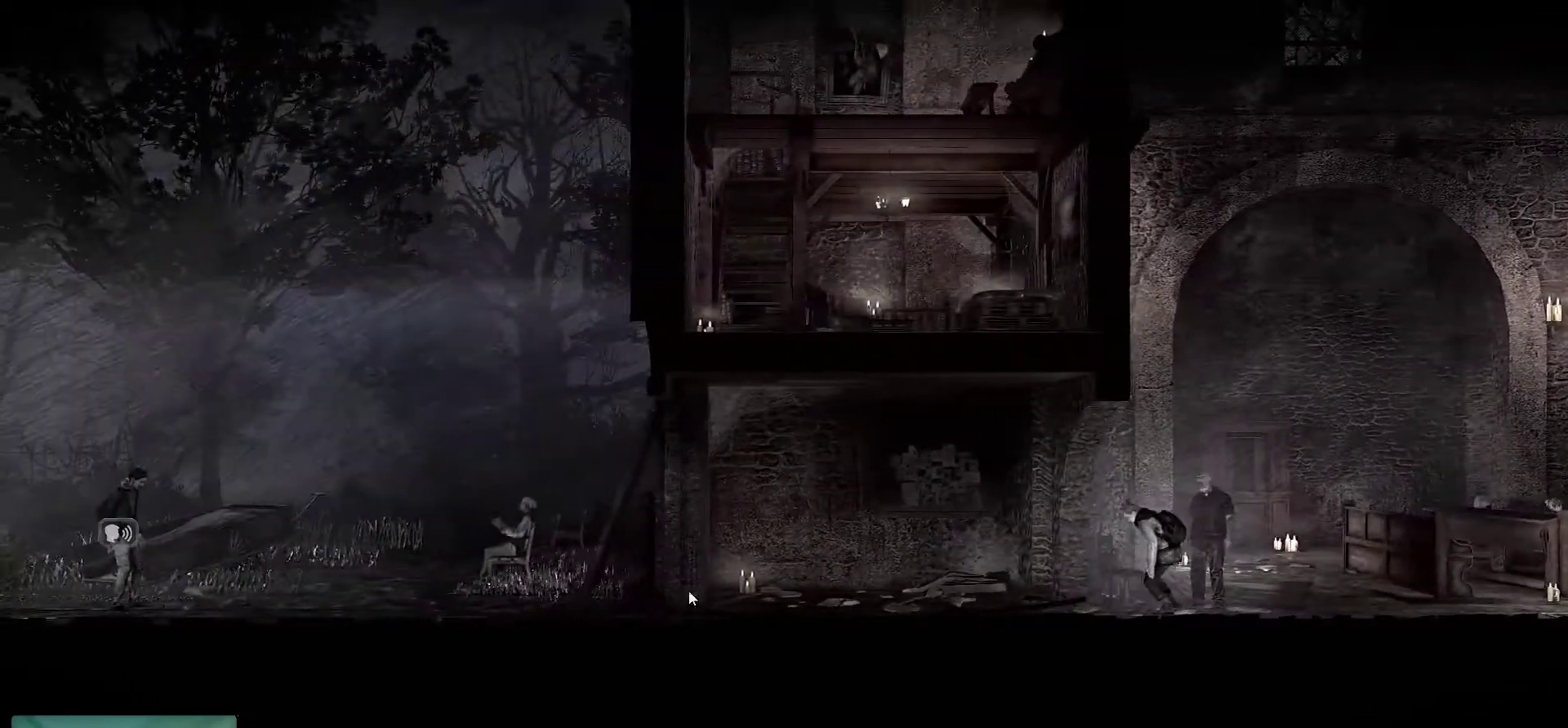
{"keys": [], "mouse": [], "mouse_move": "left", "events": [[217, "mouse_left", "down"], [417, "mouse_left", "up"]]}
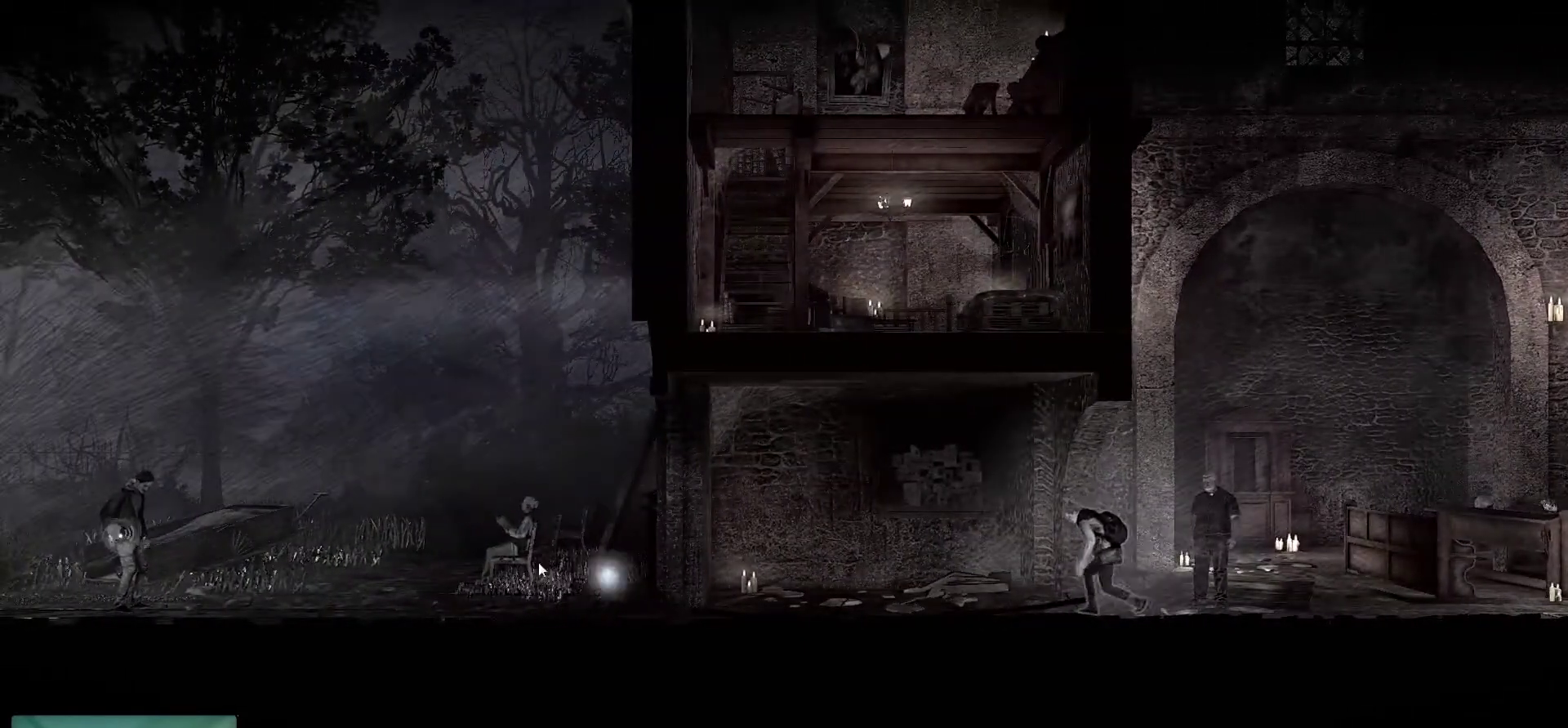
{"keys": [], "mouse": [], "mouse_move": "still", "events": []}
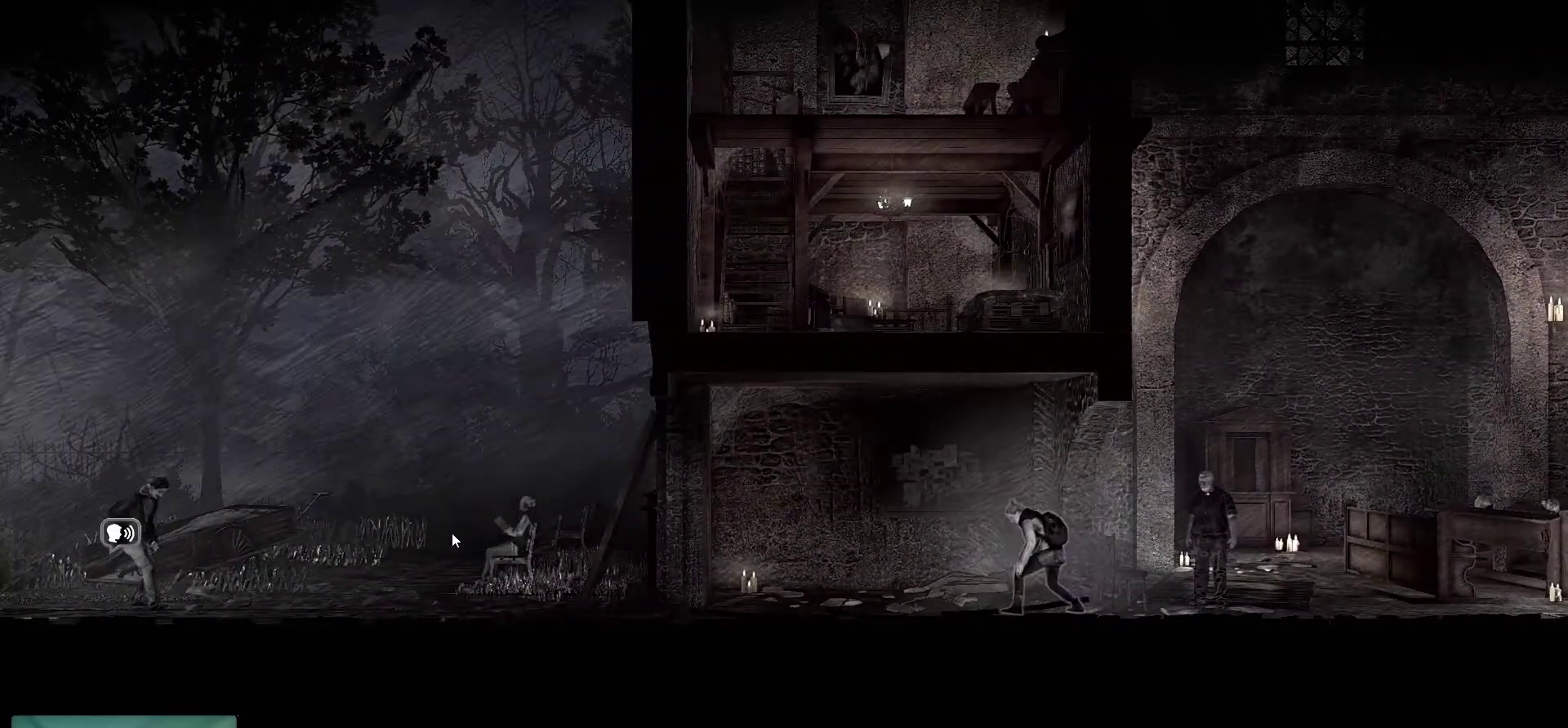
{"keys": [], "mouse": [], "mouse_move": "still", "events": []}
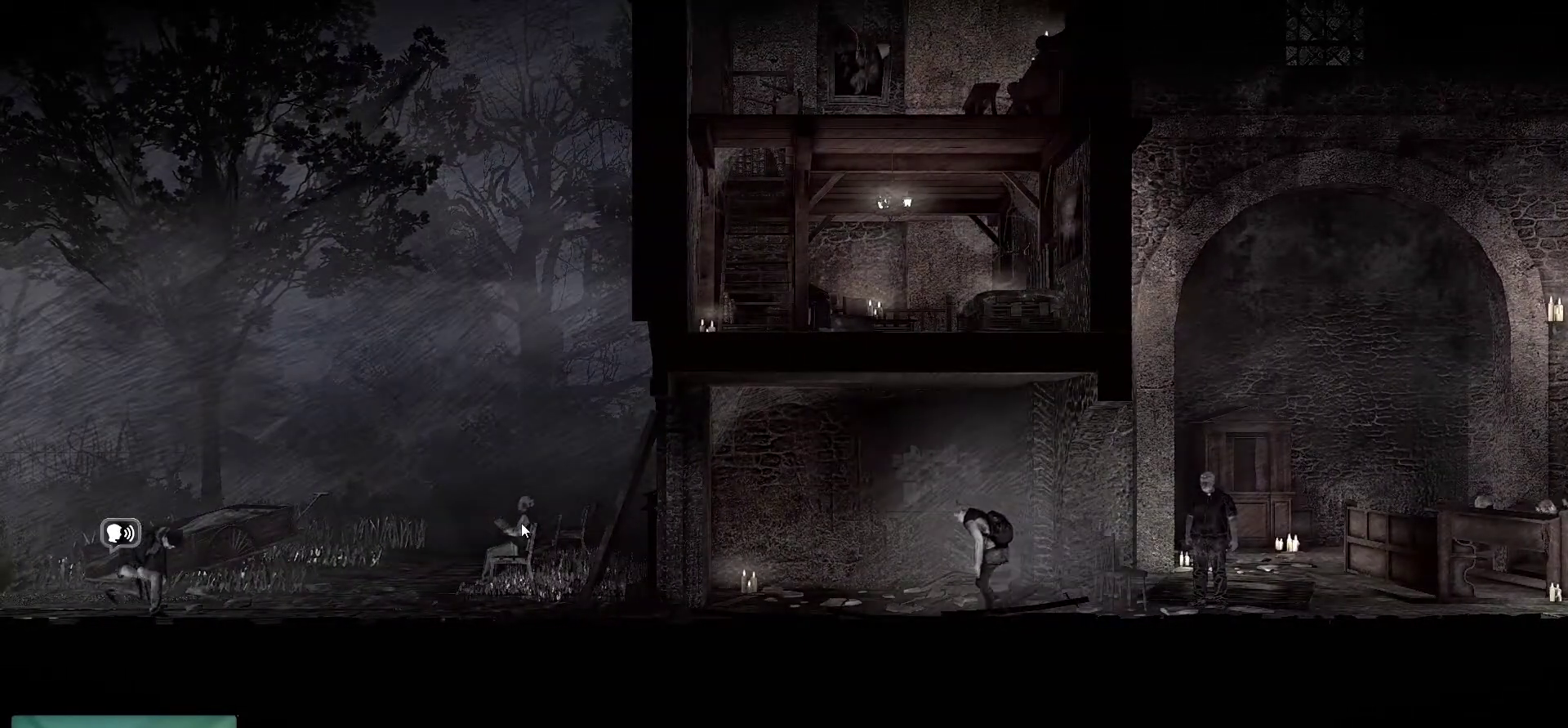
{"keys": [], "mouse": [], "mouse_move": "left", "events": []}
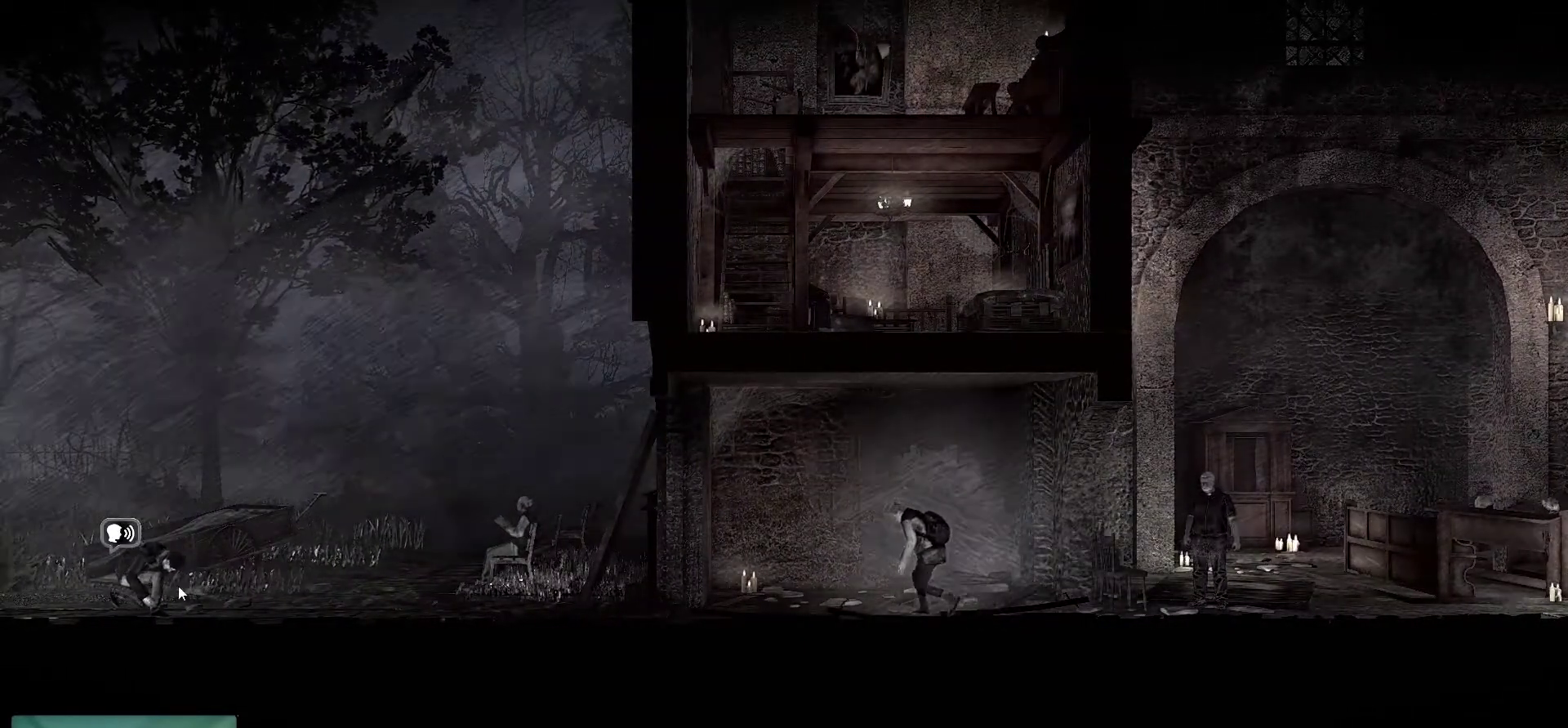
{"keys": [], "mouse": [], "mouse_move": "still", "events": []}
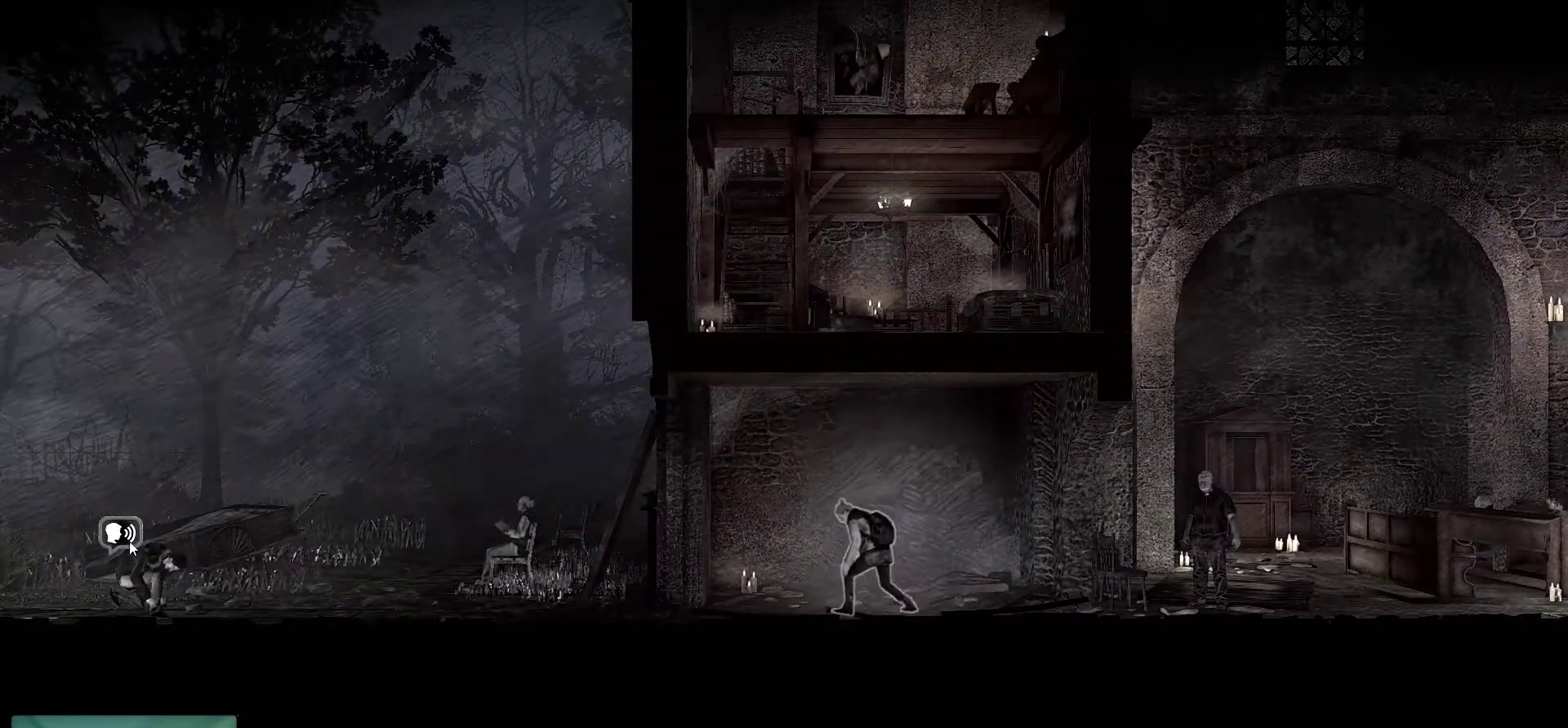
{"keys": [], "mouse": [], "mouse_move": "still", "events": [[267, "mouse_left", "down"], [450, "mouse_left", "up"]]}
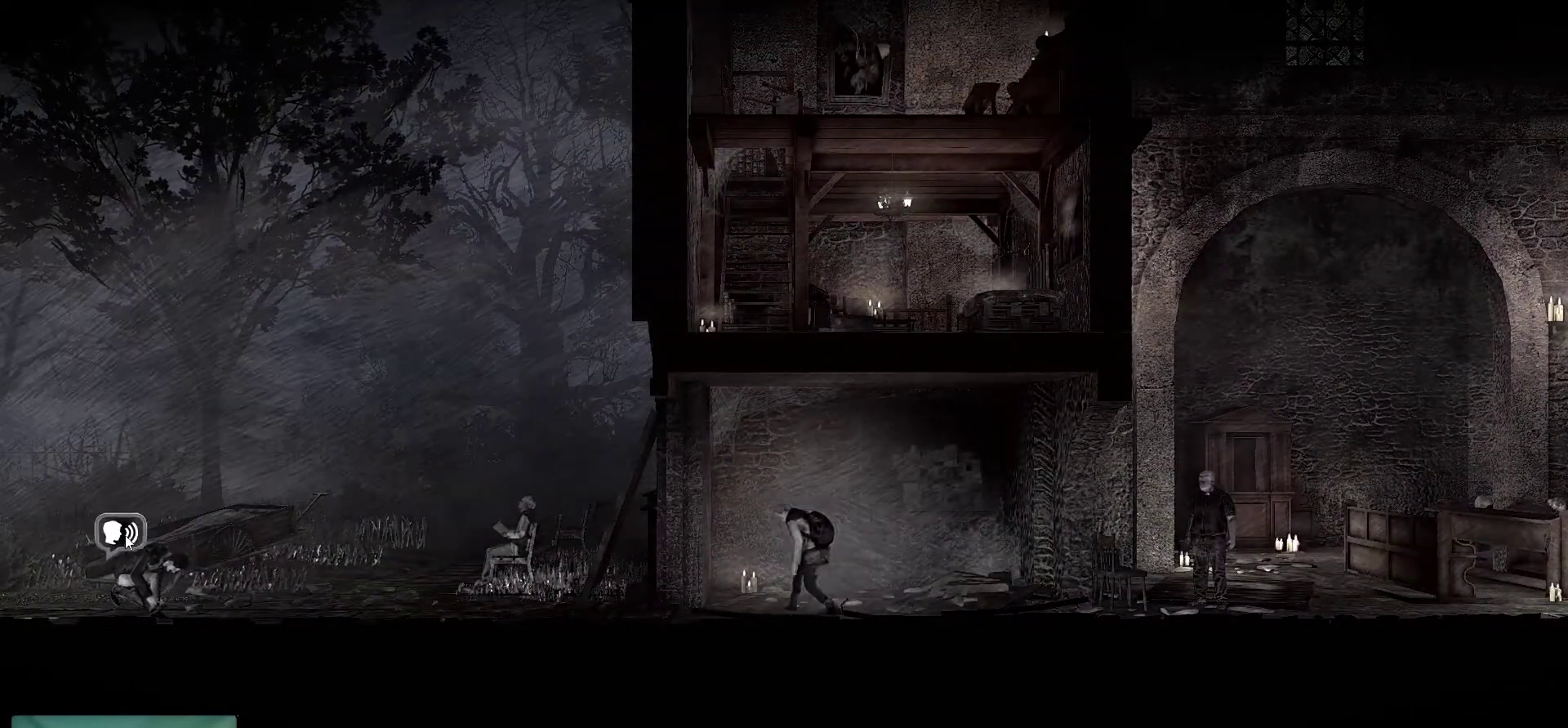
{"keys": [], "mouse": [], "mouse_move": "left", "events": []}
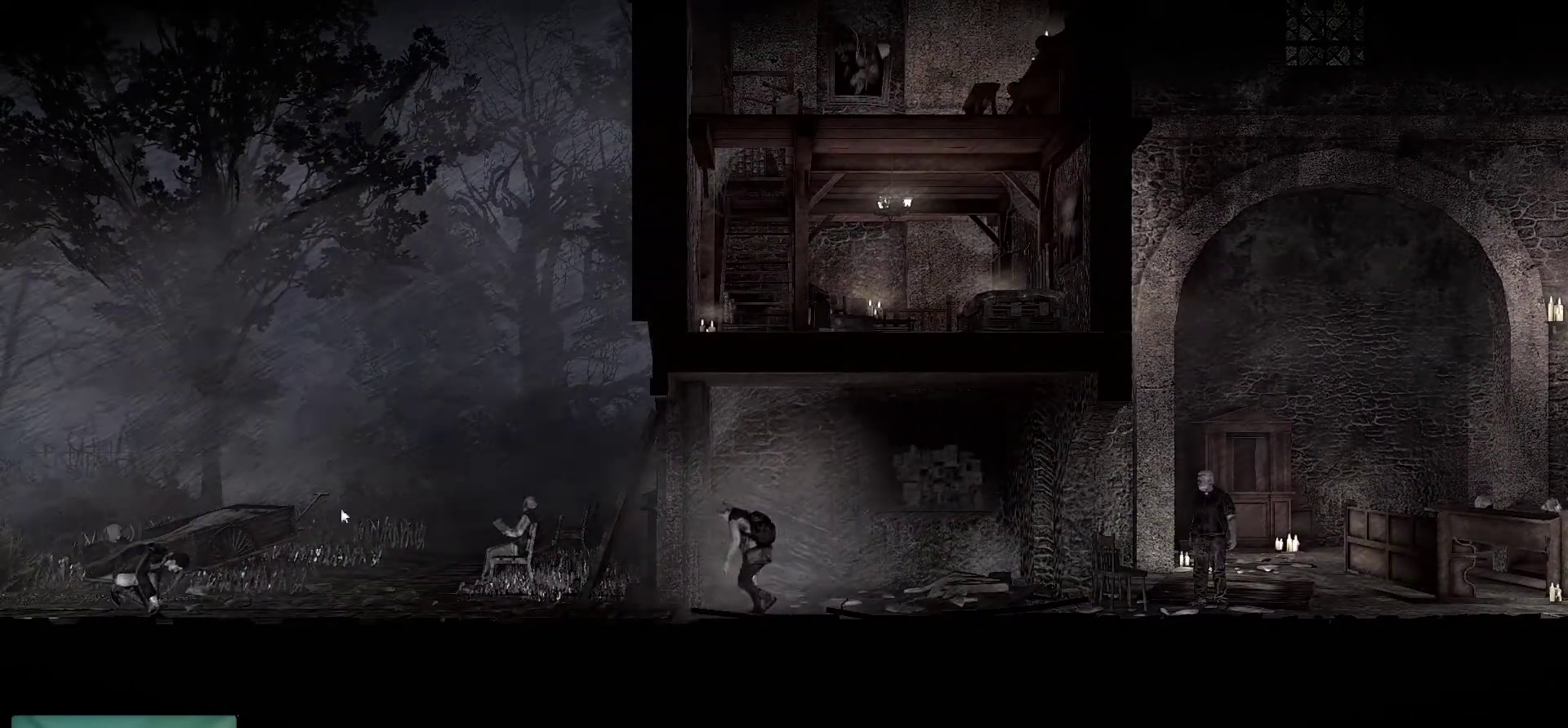
{"keys": [], "mouse": [], "mouse_move": "still", "events": []}
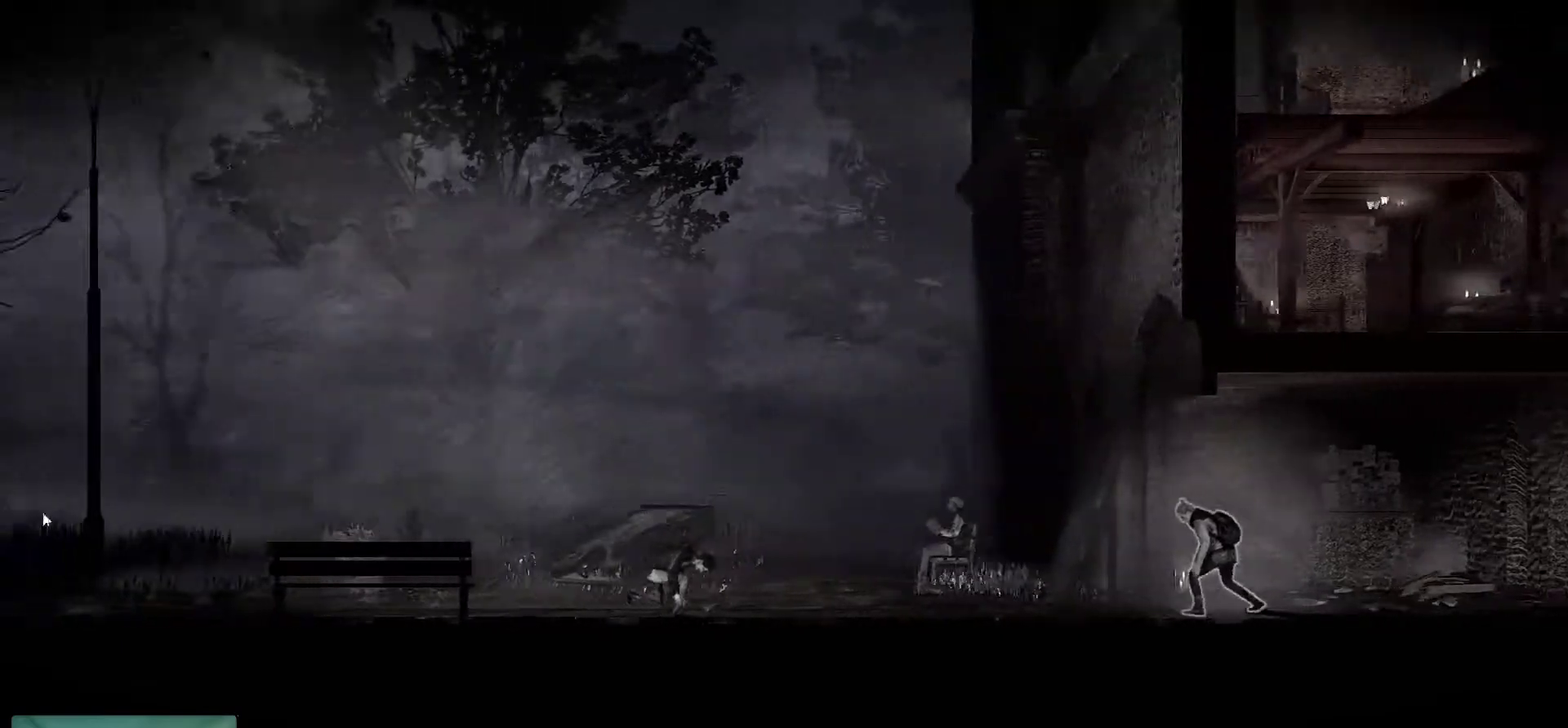
{"keys": [], "mouse": [], "mouse_move": "still", "events": []}
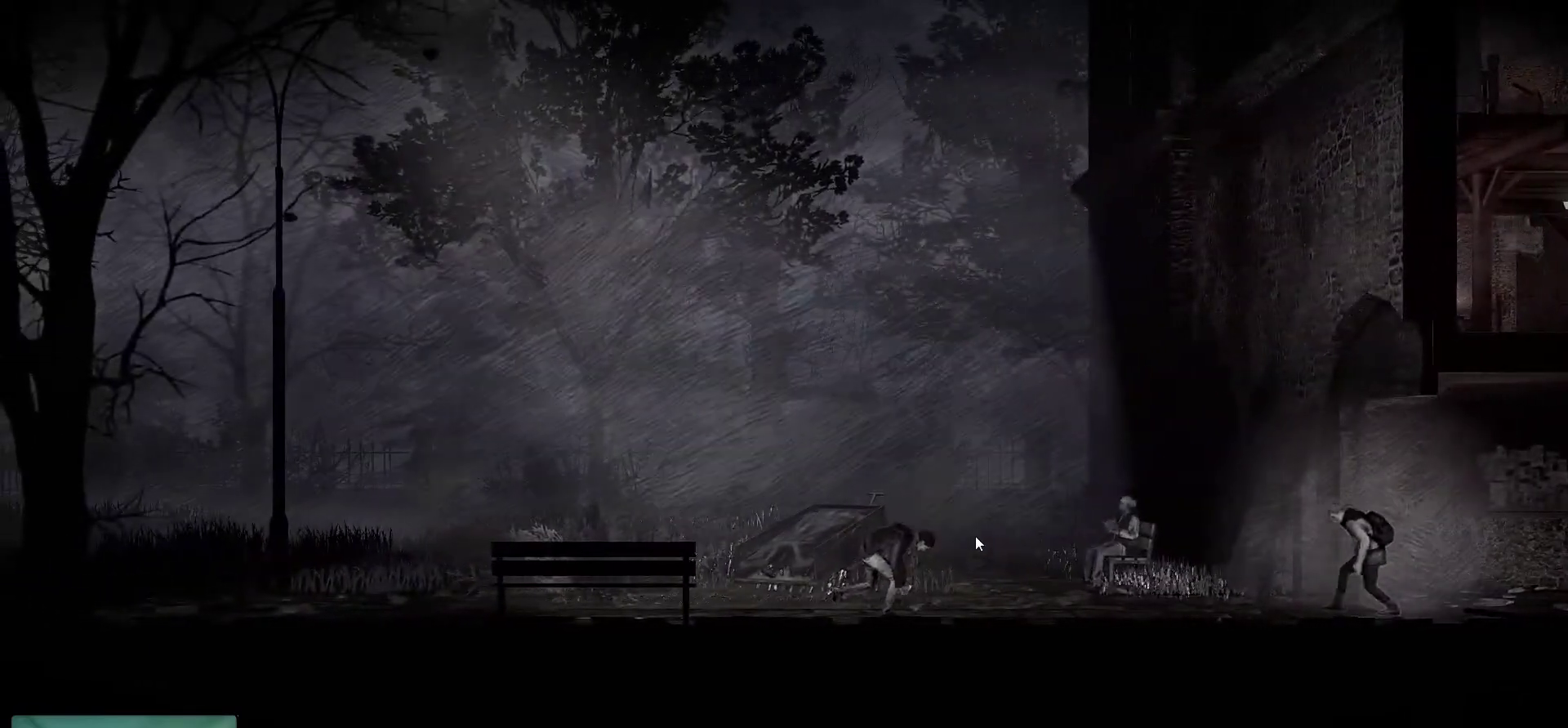
{"keys": [], "mouse": [], "mouse_move": "still", "events": []}
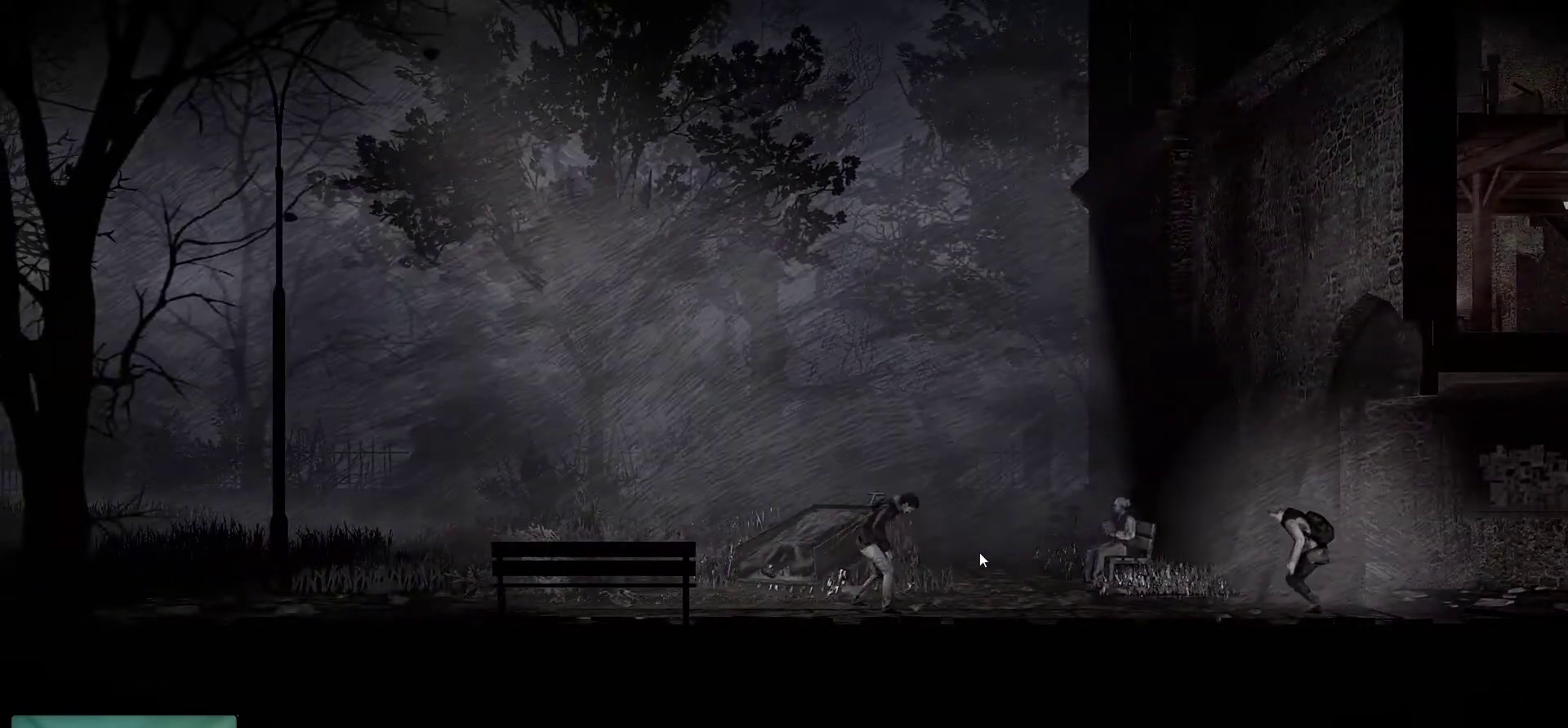
{"keys": [], "mouse": [], "mouse_move": "still", "events": []}
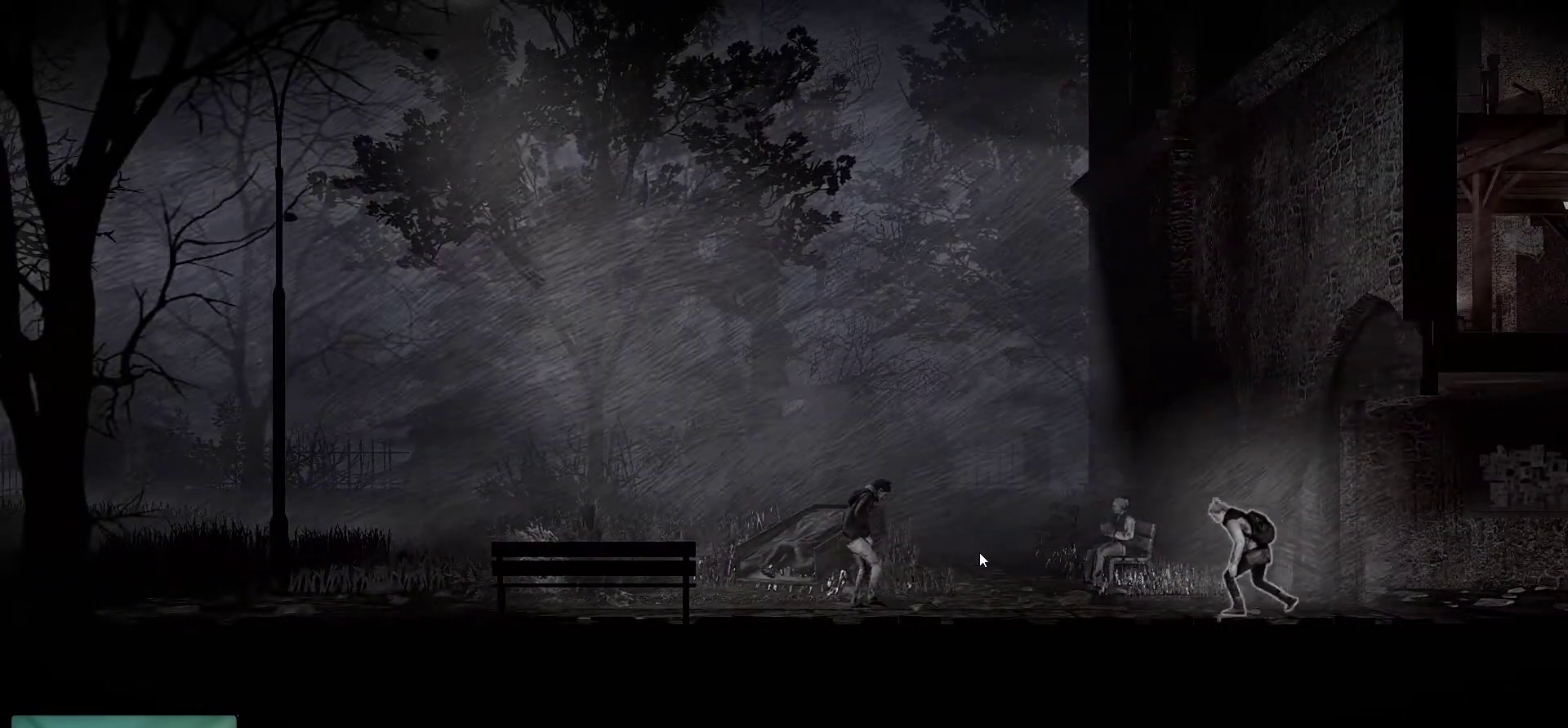
{"keys": [], "mouse": [], "mouse_move": "still", "events": []}
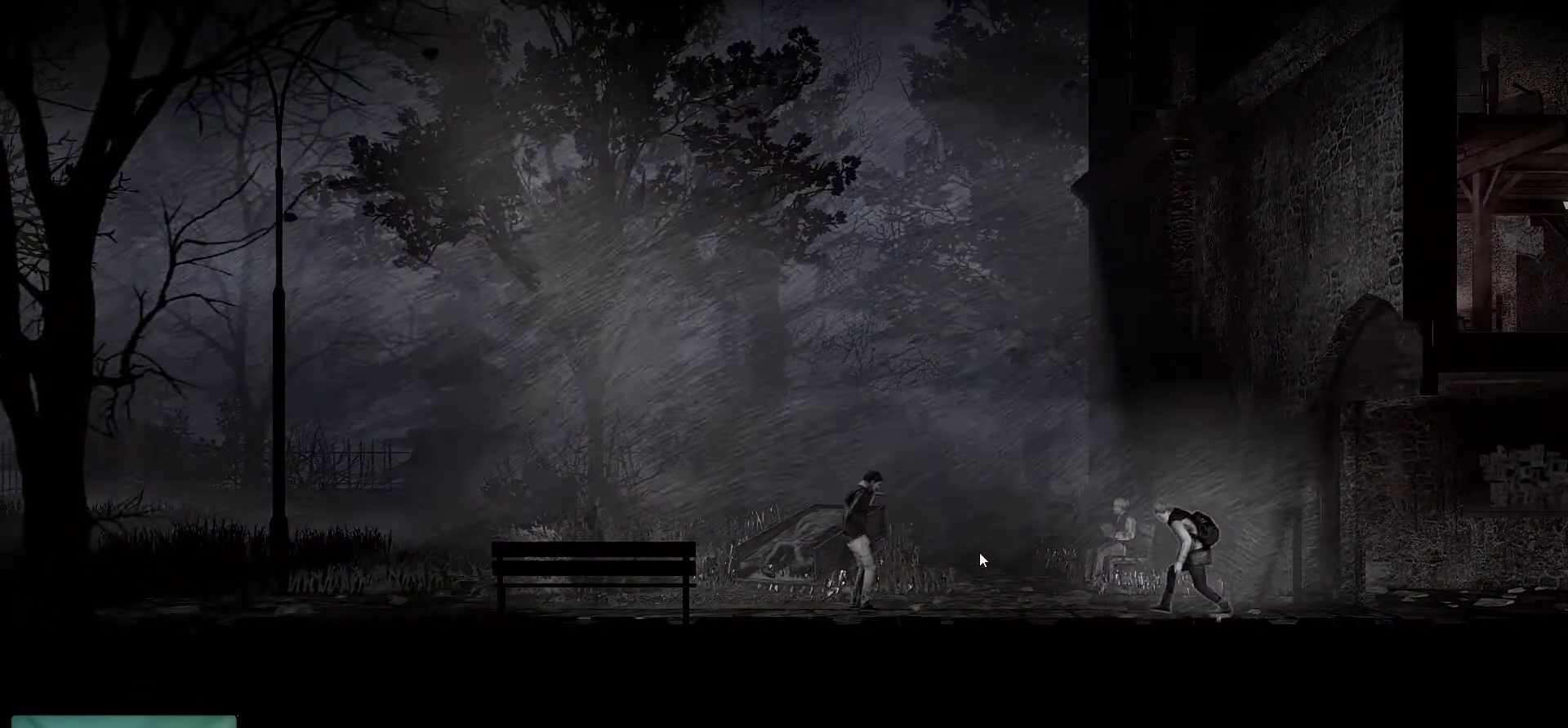
{"keys": [], "mouse": [], "mouse_move": "still", "events": []}
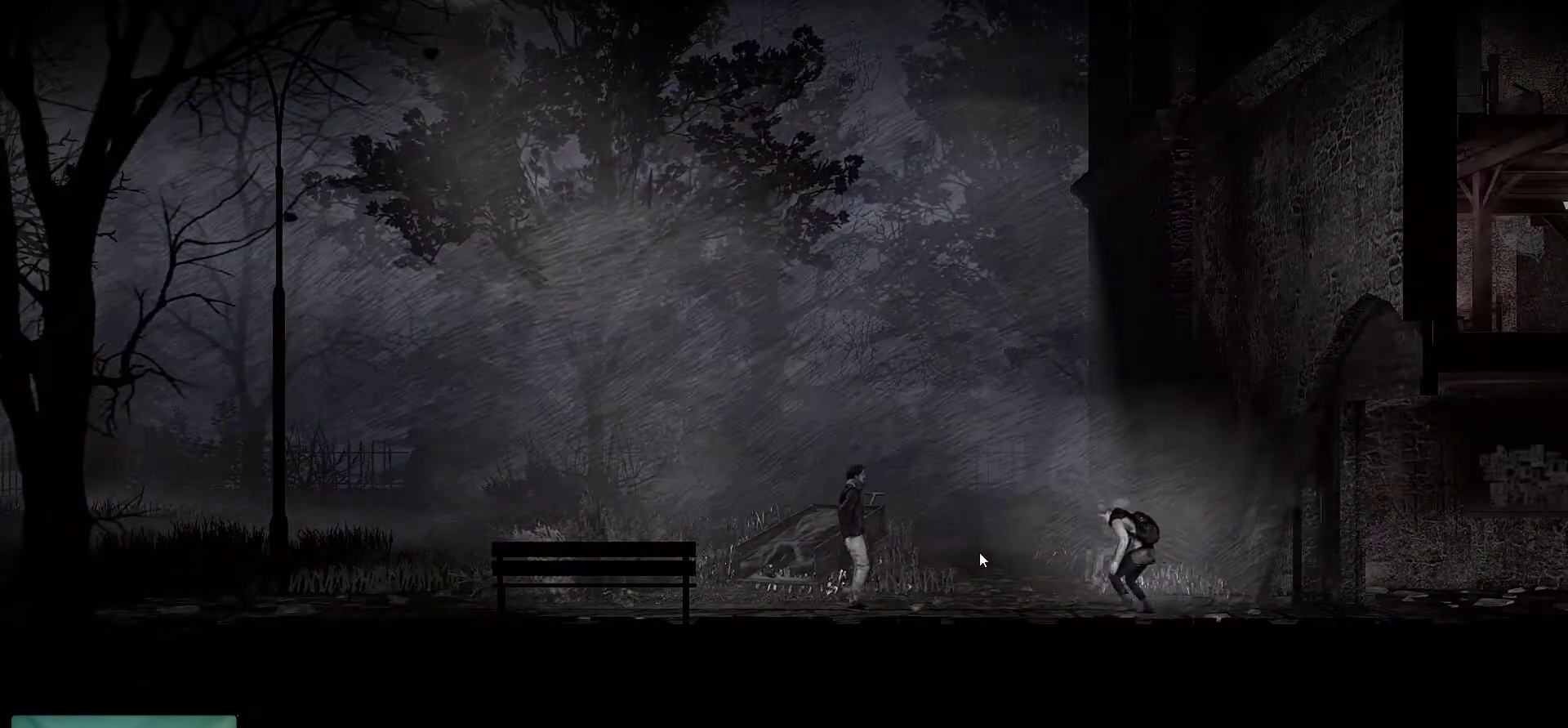
{"keys": [], "mouse": [], "mouse_move": "still", "events": []}
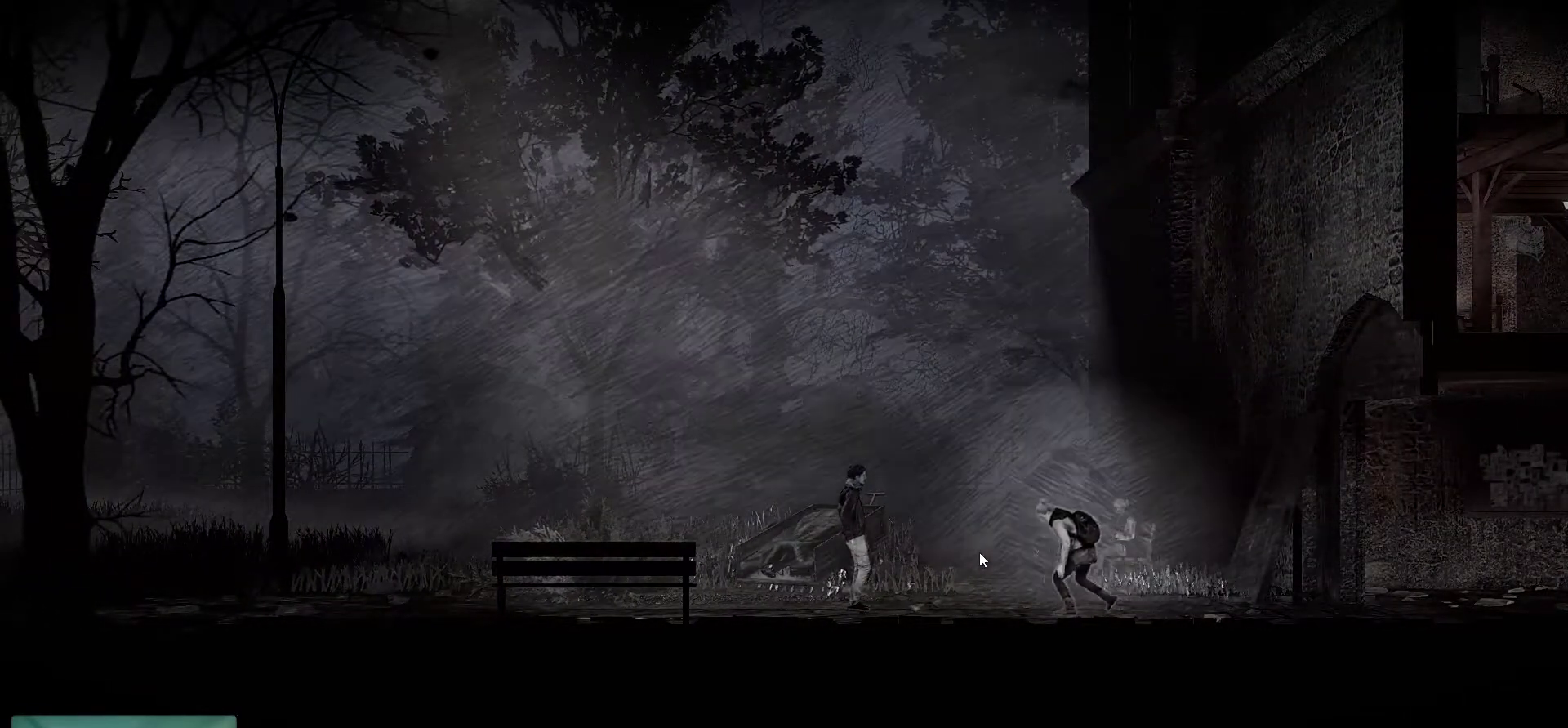
{"keys": [], "mouse": [], "mouse_move": "still", "events": []}
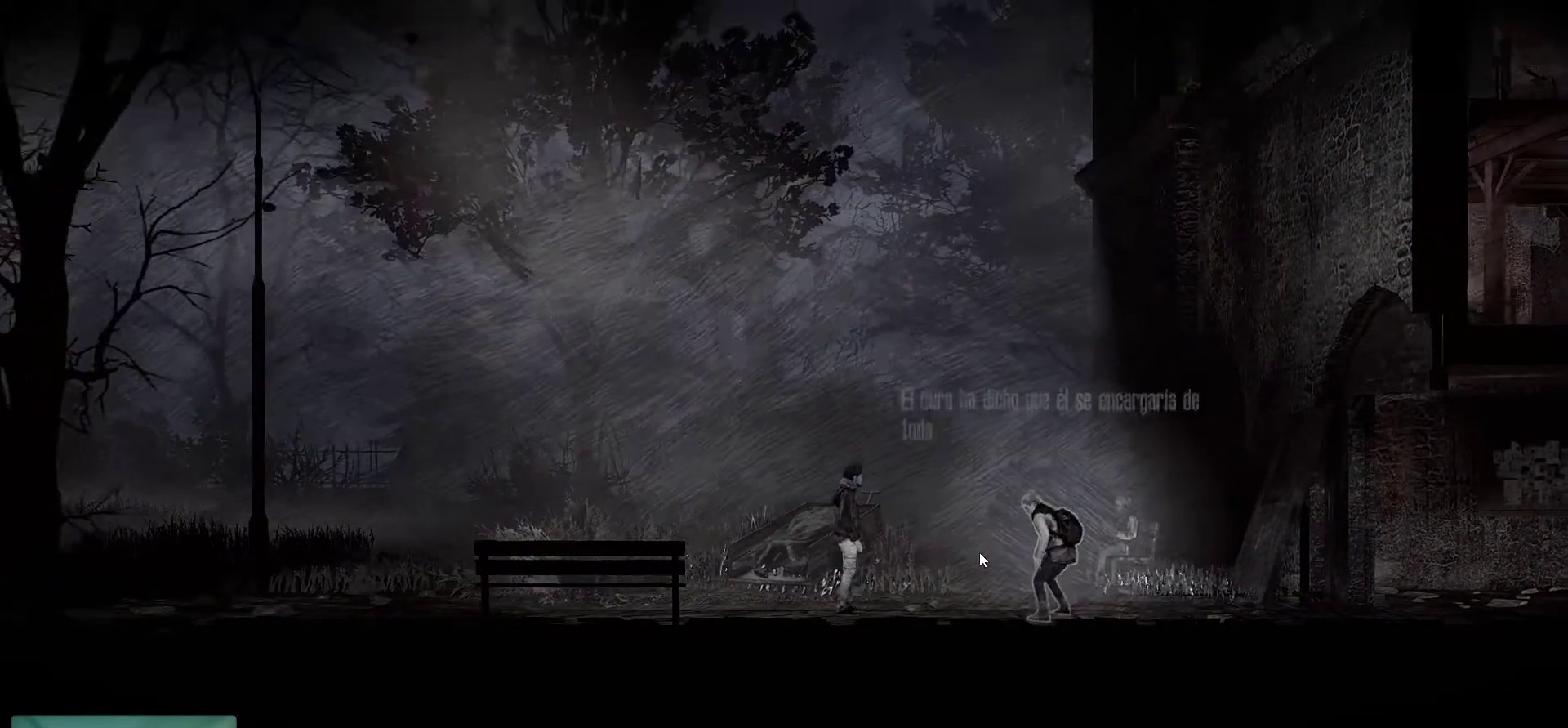
{"keys": [], "mouse": [], "mouse_move": "still", "events": []}